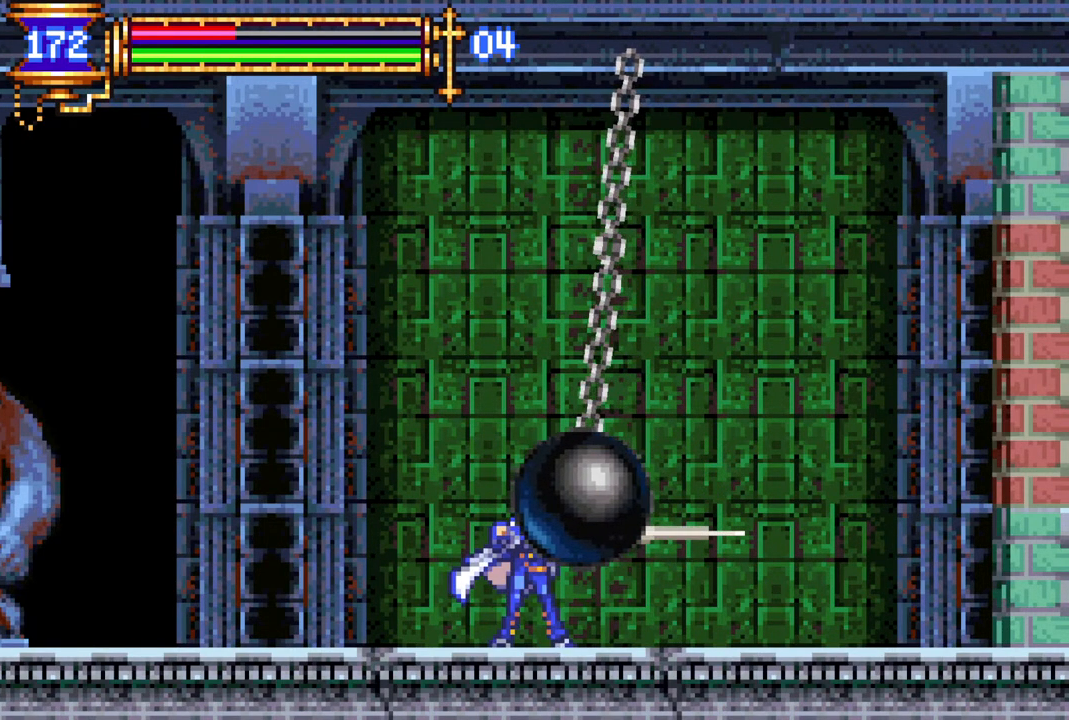
Gameplay with a controller (PlayStation layout); each line is a JSON object with the inputs held at the frame after it. "events" lists button and stick changes between this image and that frame as [ms after this image, input, new state], when the widget could be followed in between.
{"buttons": [], "left_stick": "center", "right_stick": "center", "events": []}
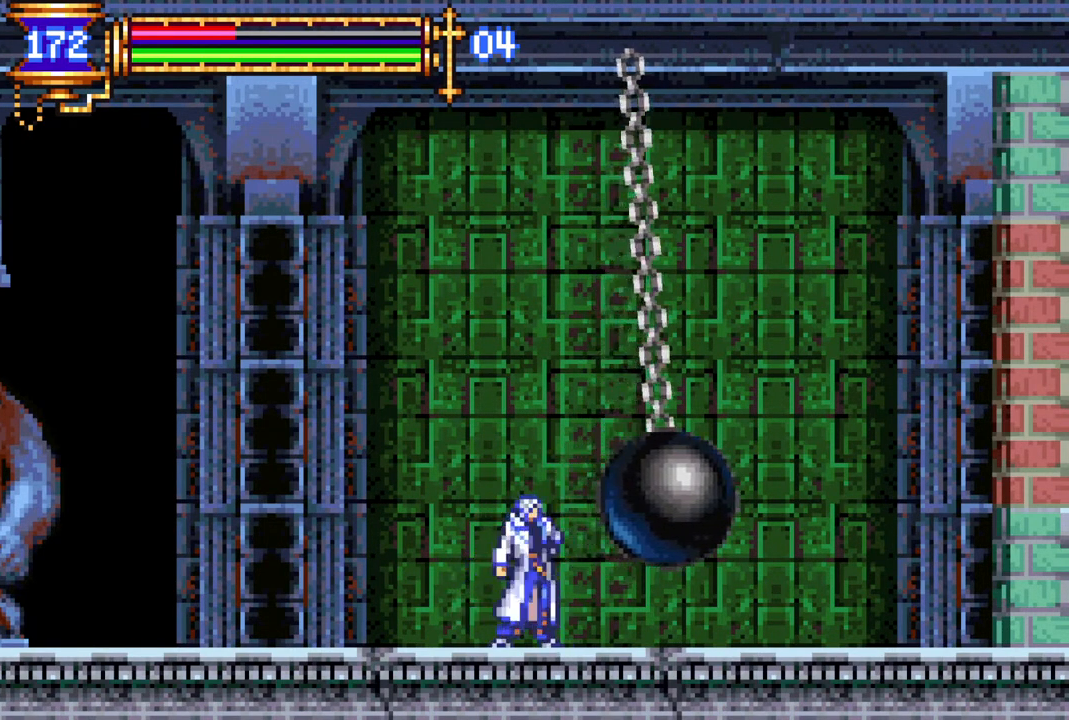
{"buttons": [], "left_stick": "center", "right_stick": "center", "events": []}
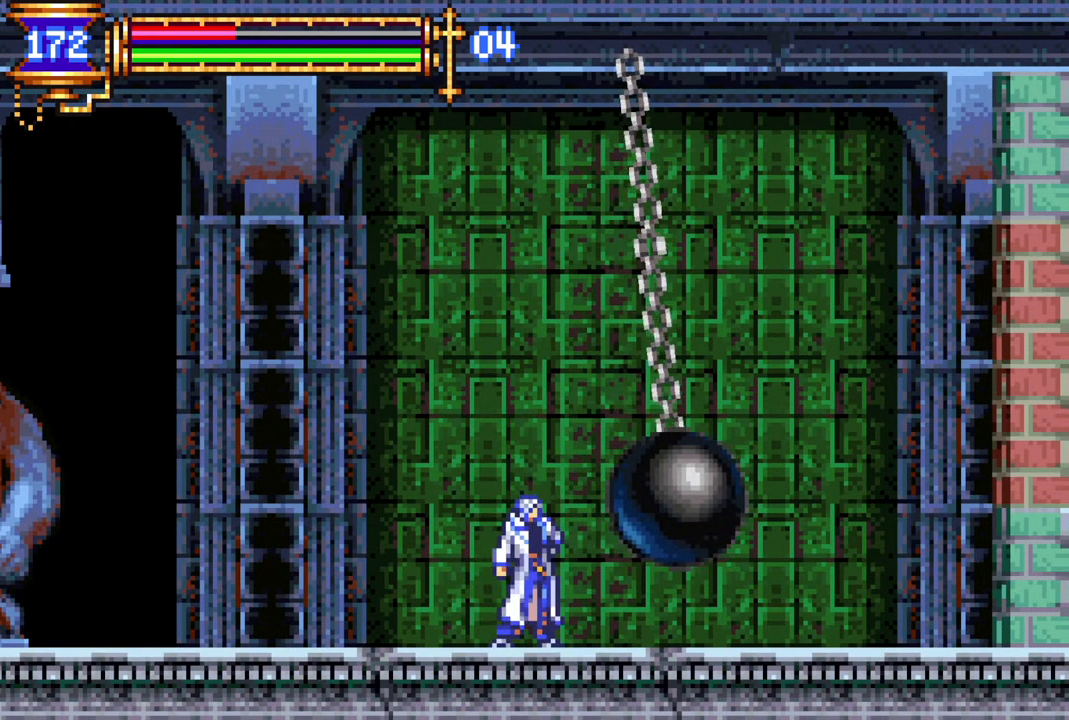
{"buttons": [], "left_stick": "center", "right_stick": "center", "events": []}
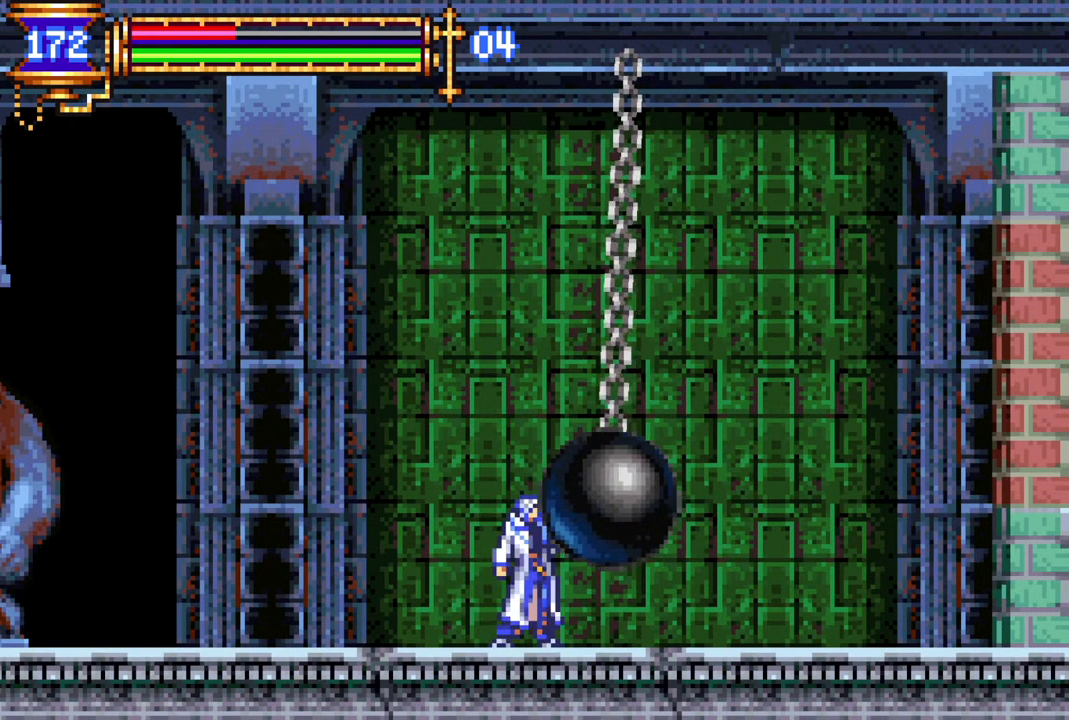
{"buttons": [], "left_stick": "center", "right_stick": "center", "events": [[267, "CROSS", "down"], [333, "CIRCLE", "down"], [333, "CROSS", "up"], [400, "CIRCLE", "up"]]}
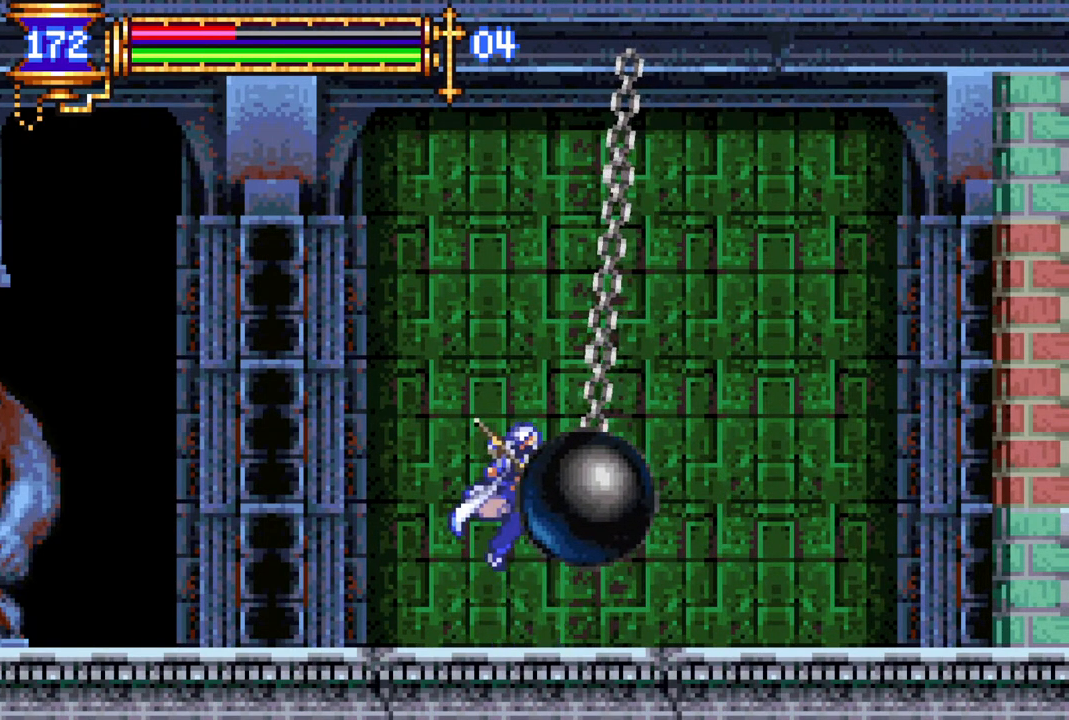
{"buttons": [], "left_stick": "center", "right_stick": "center", "events": []}
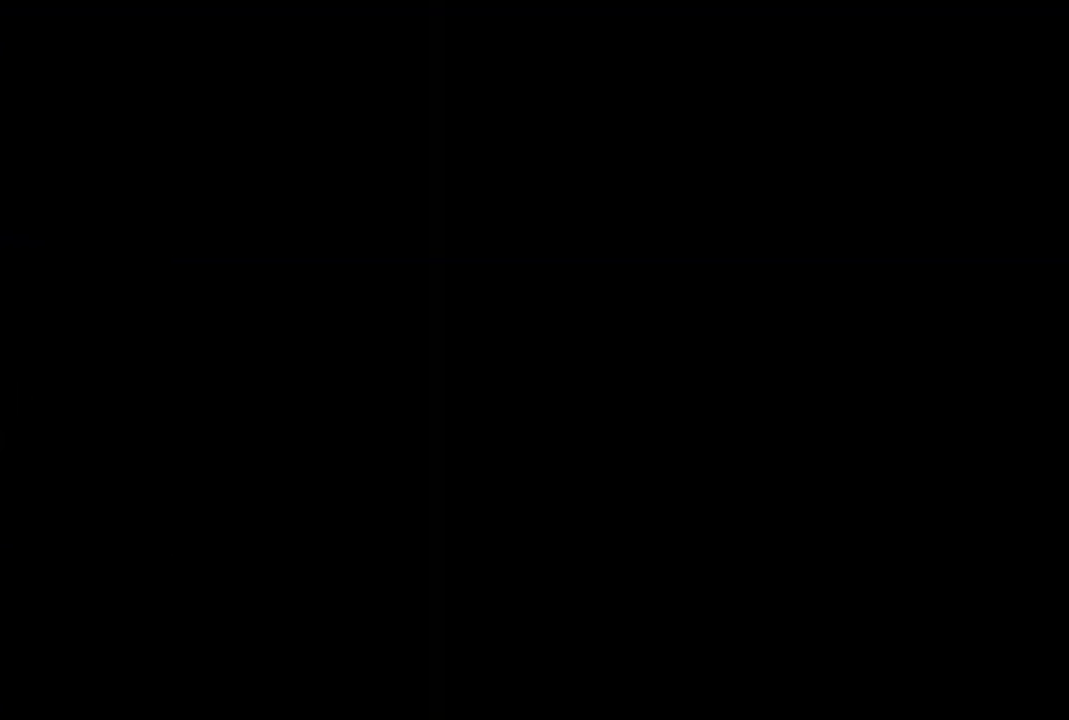
{"buttons": [], "left_stick": "center", "right_stick": "center", "events": [[433, "CROSS", "down"], [500, "CROSS", "up"]]}
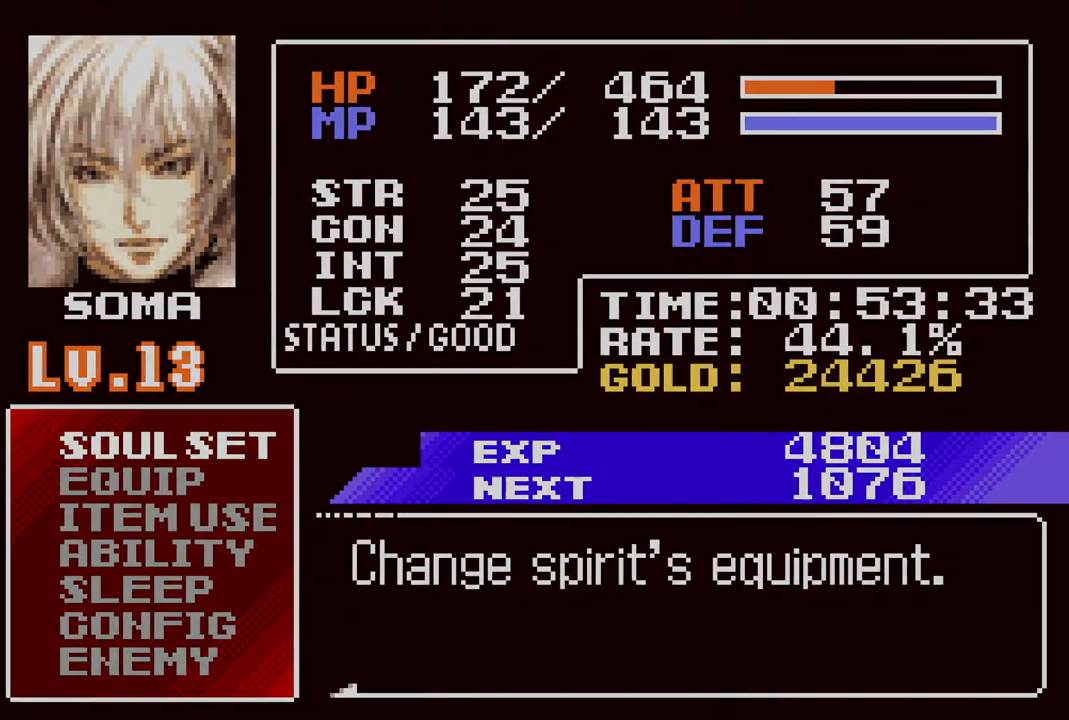
{"buttons": ["CROSS"], "left_stick": "center", "right_stick": "center", "events": [[467, "CROSS", "down"]]}
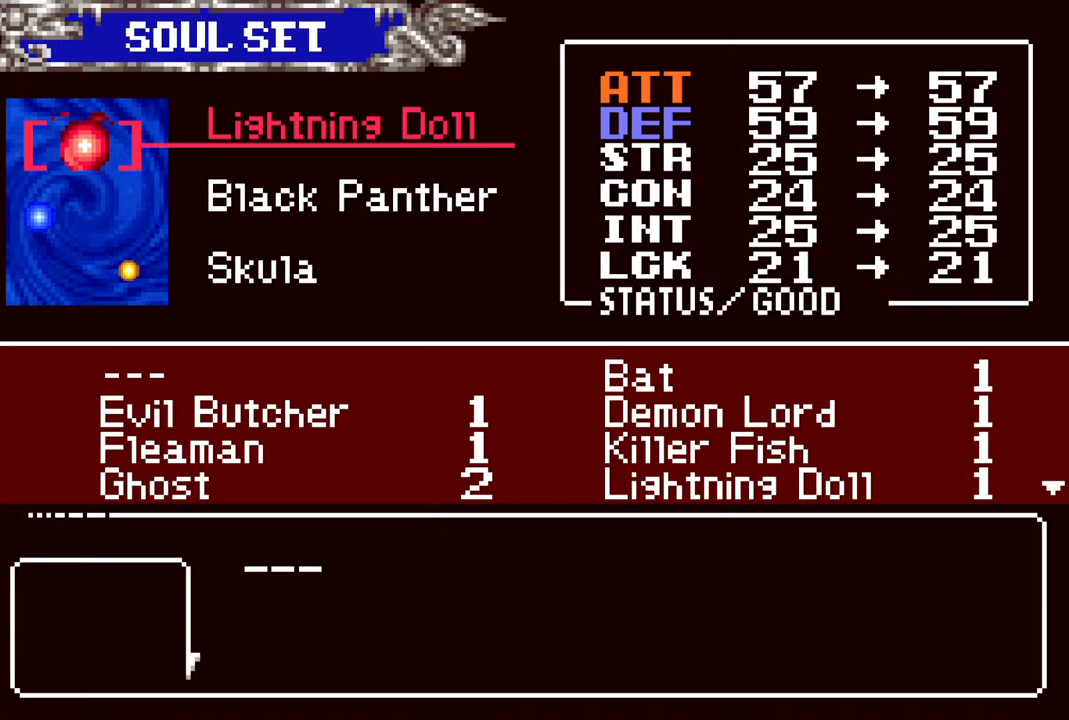
{"buttons": [], "left_stick": "center", "right_stick": "center", "events": [[50, "CROSS", "up"], [350, "DPAD_RIGHT", "down"], [400, "DPAD_RIGHT", "up"]]}
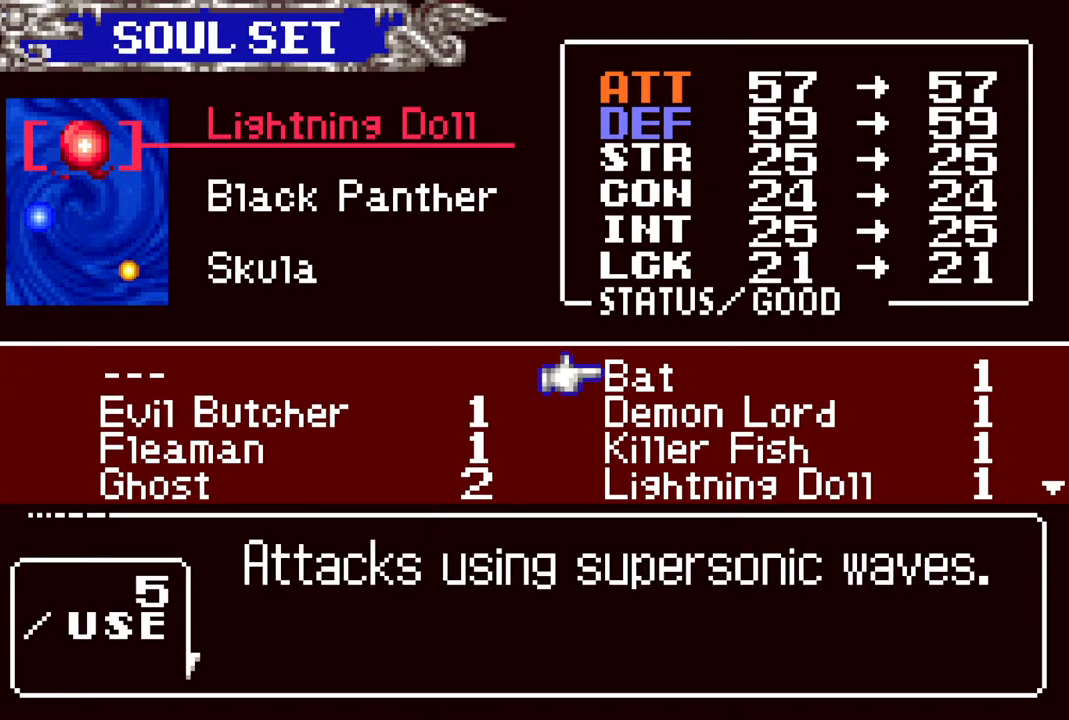
{"buttons": [], "left_stick": "center", "right_stick": "center", "events": [[17, "CROSS", "down"], [67, "CROSS", "up"], [133, "CIRCLE", "down"], [267, "CIRCLE", "up"]]}
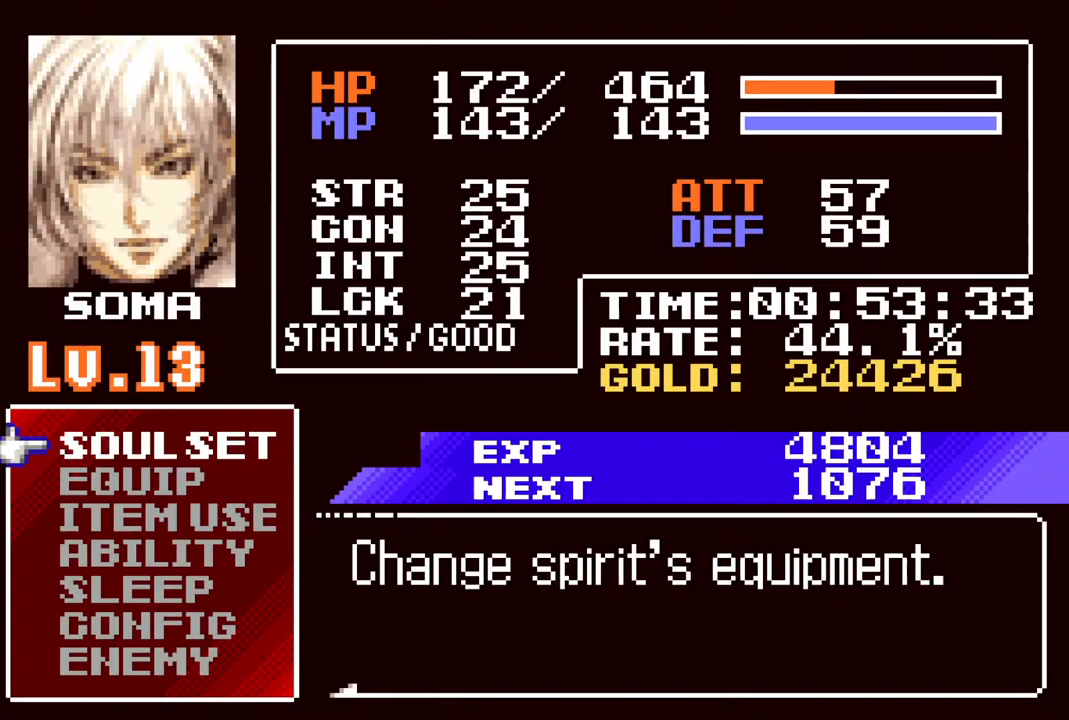
{"buttons": [], "left_stick": "center", "right_stick": "center", "events": [[17, "CIRCLE", "down"], [133, "CIRCLE", "up"], [350, "CROSS", "down"], [417, "CIRCLE", "down"], [417, "CROSS", "up"], [483, "CIRCLE", "up"]]}
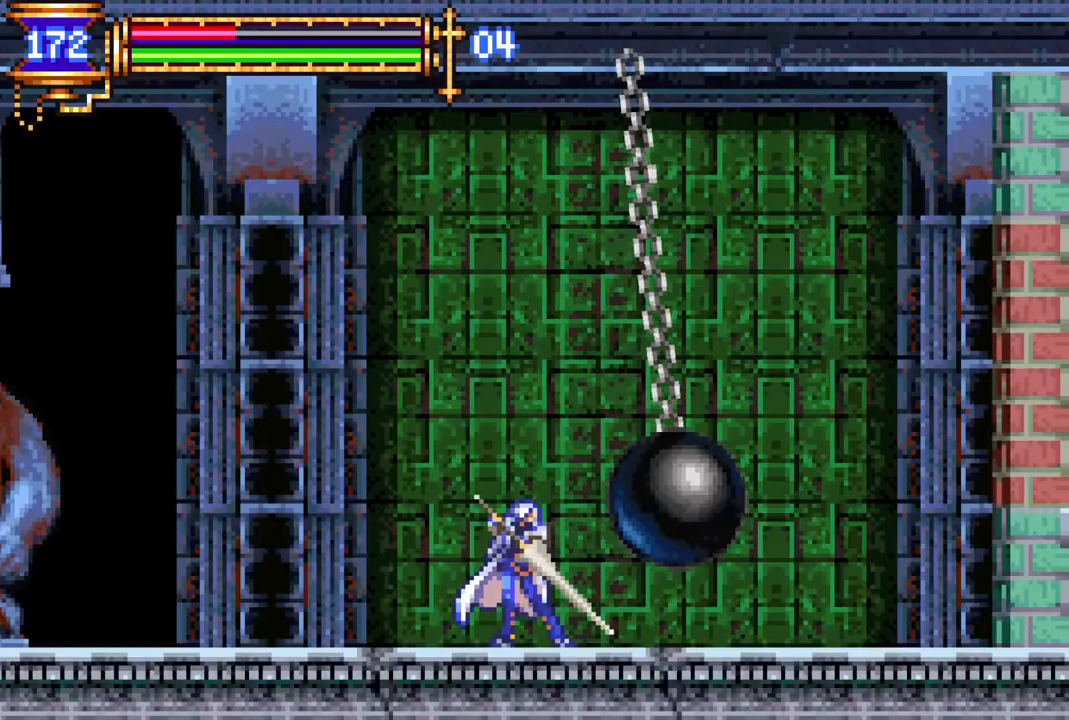
{"buttons": [], "left_stick": "center", "right_stick": "center", "events": []}
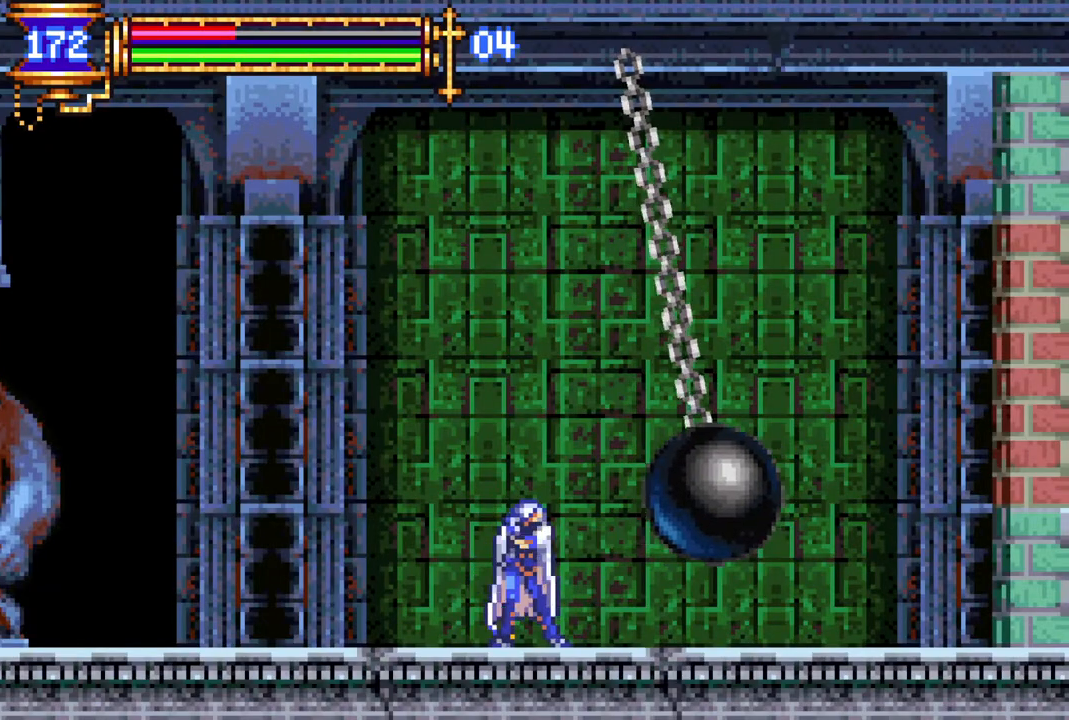
{"buttons": [], "left_stick": "center", "right_stick": "center", "events": []}
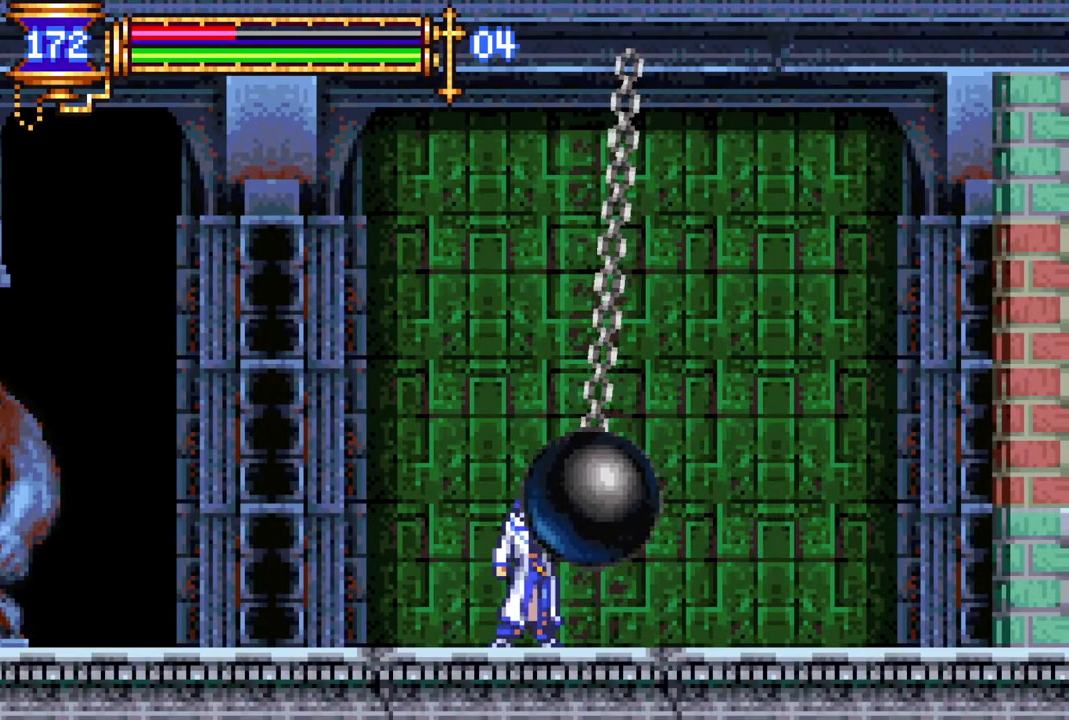
{"buttons": [], "left_stick": "center", "right_stick": "center", "events": [[383, "CIRCLE", "down"], [483, "CIRCLE", "up"]]}
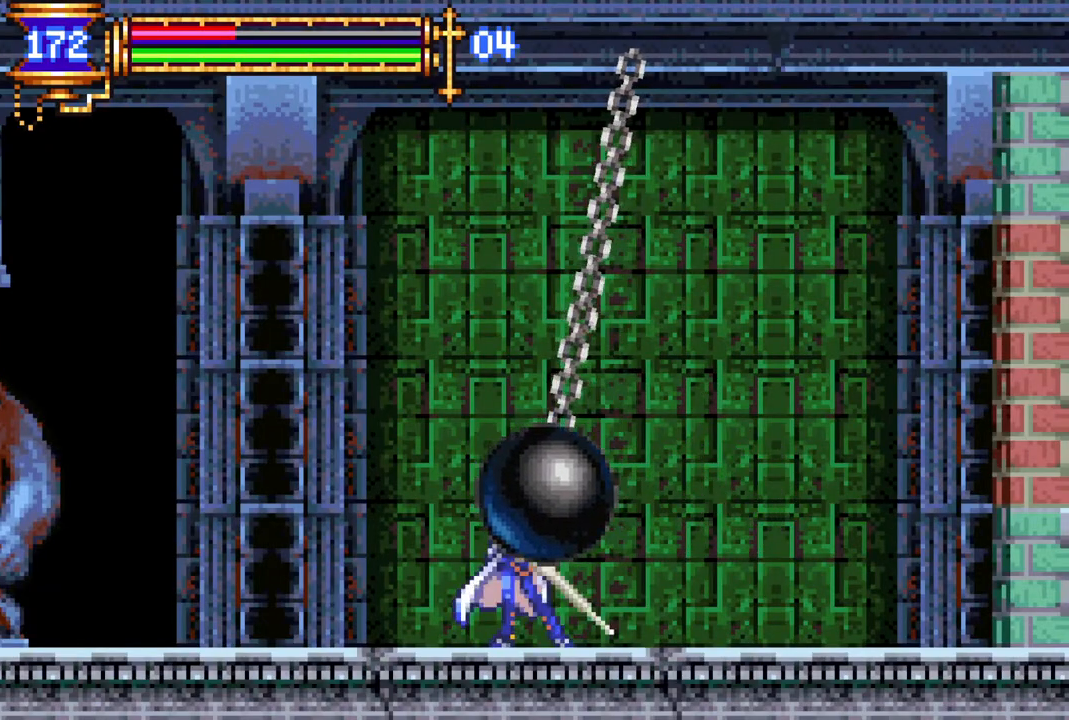
{"buttons": [], "left_stick": "center", "right_stick": "center", "events": [[33, "CIRCLE", "down"], [200, "CIRCLE", "up"]]}
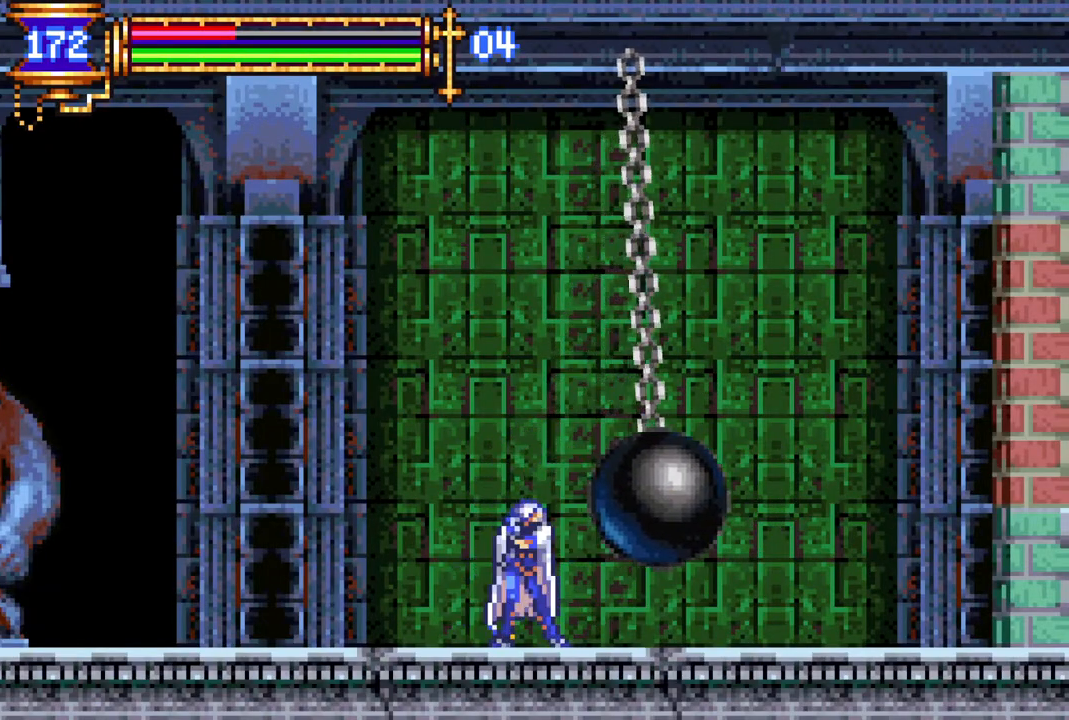
{"buttons": [], "left_stick": "center", "right_stick": "center", "events": []}
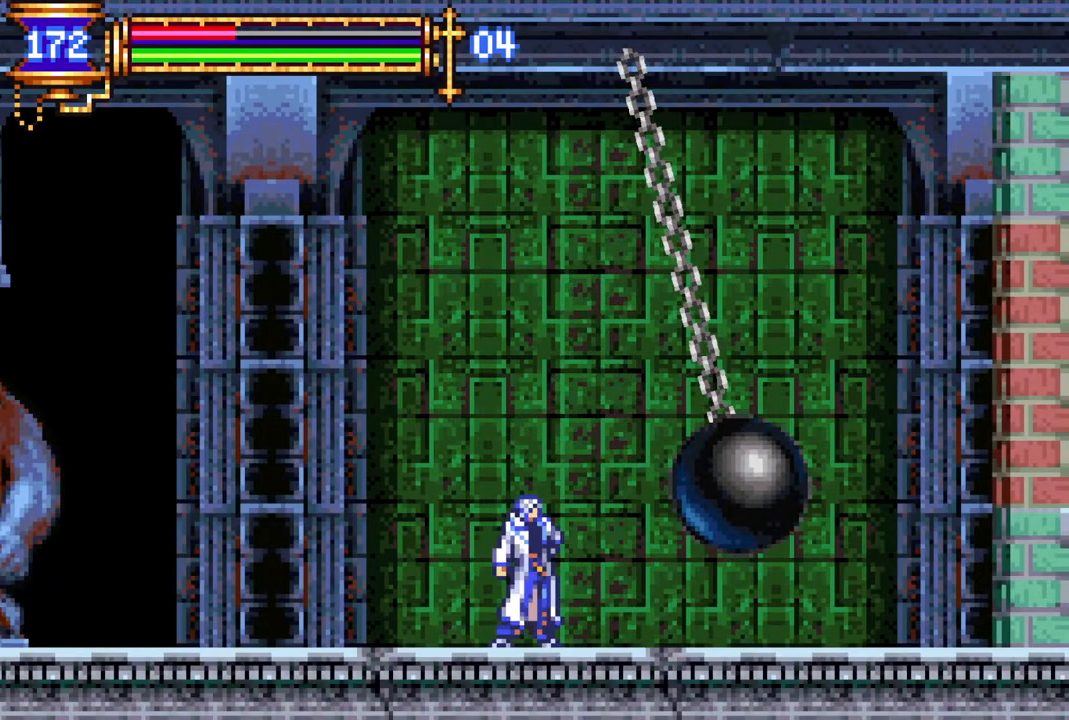
{"buttons": ["CIRCLE"], "left_stick": "center", "right_stick": "center", "events": [[133, "CIRCLE", "down"], [217, "CIRCLE", "up"], [300, "CIRCLE", "down"], [367, "CIRCLE", "up"], [433, "CIRCLE", "down"]]}
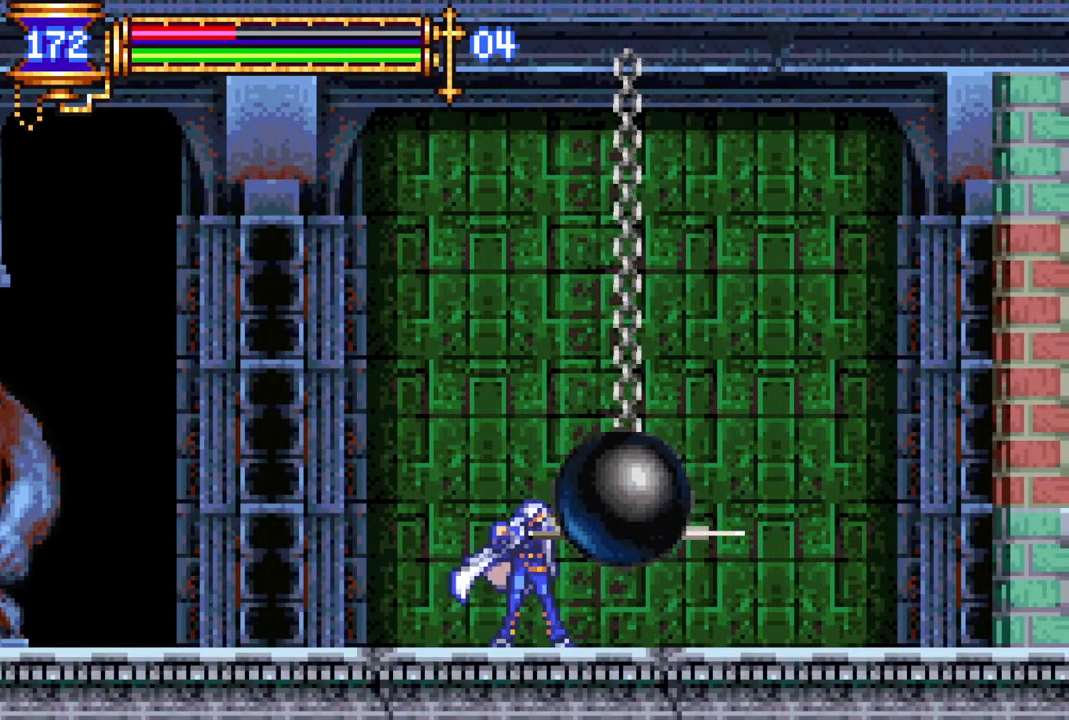
{"buttons": ["CIRCLE"], "left_stick": "center", "right_stick": "center", "events": [[33, "CIRCLE", "up"], [467, "CIRCLE", "down"]]}
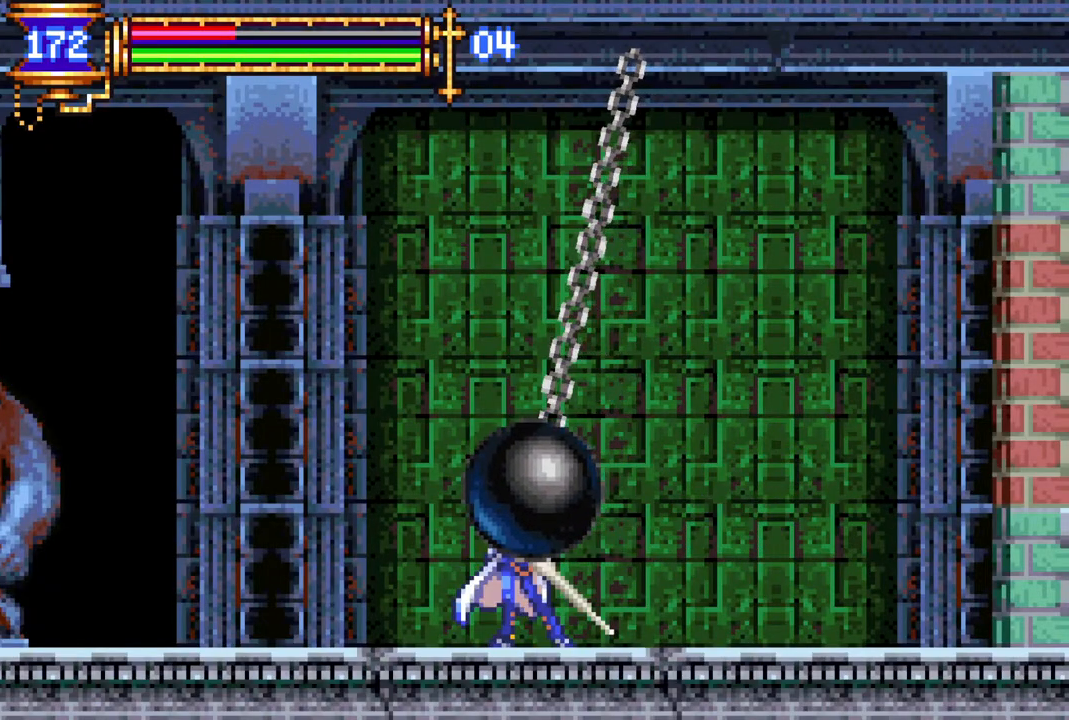
{"buttons": [], "left_stick": "center", "right_stick": "center", "events": [[50, "CIRCLE", "up"], [100, "CIRCLE", "down"], [200, "CIRCLE", "up"], [250, "CIRCLE", "down"], [400, "CIRCLE", "up"]]}
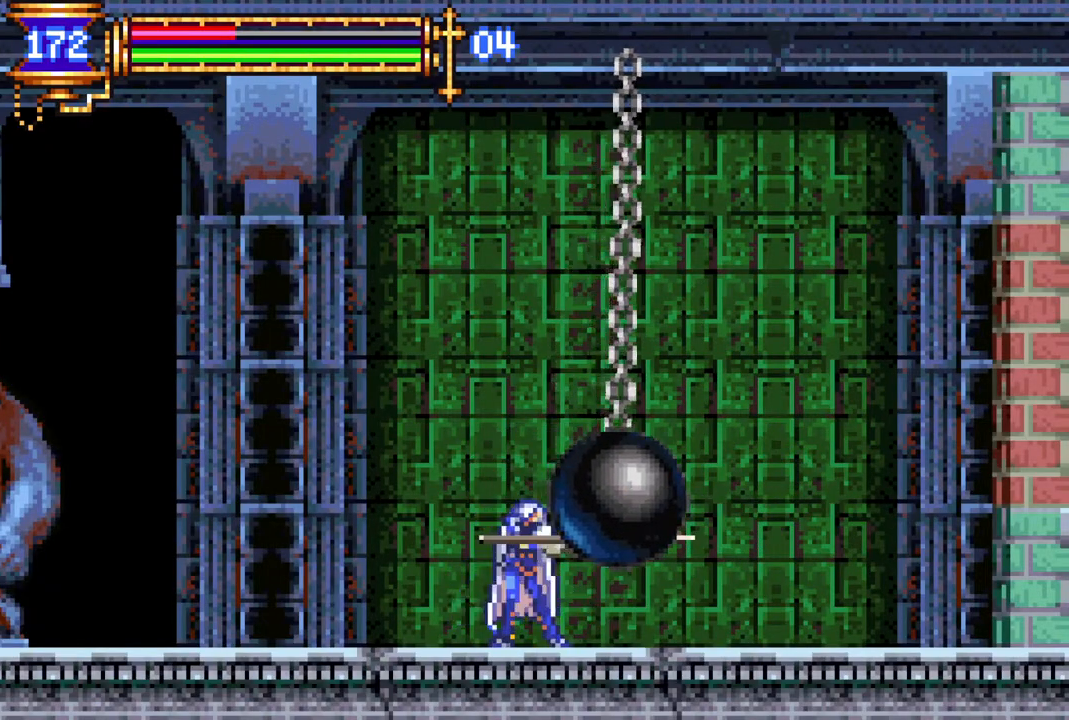
{"buttons": [], "left_stick": "center", "right_stick": "center", "events": []}
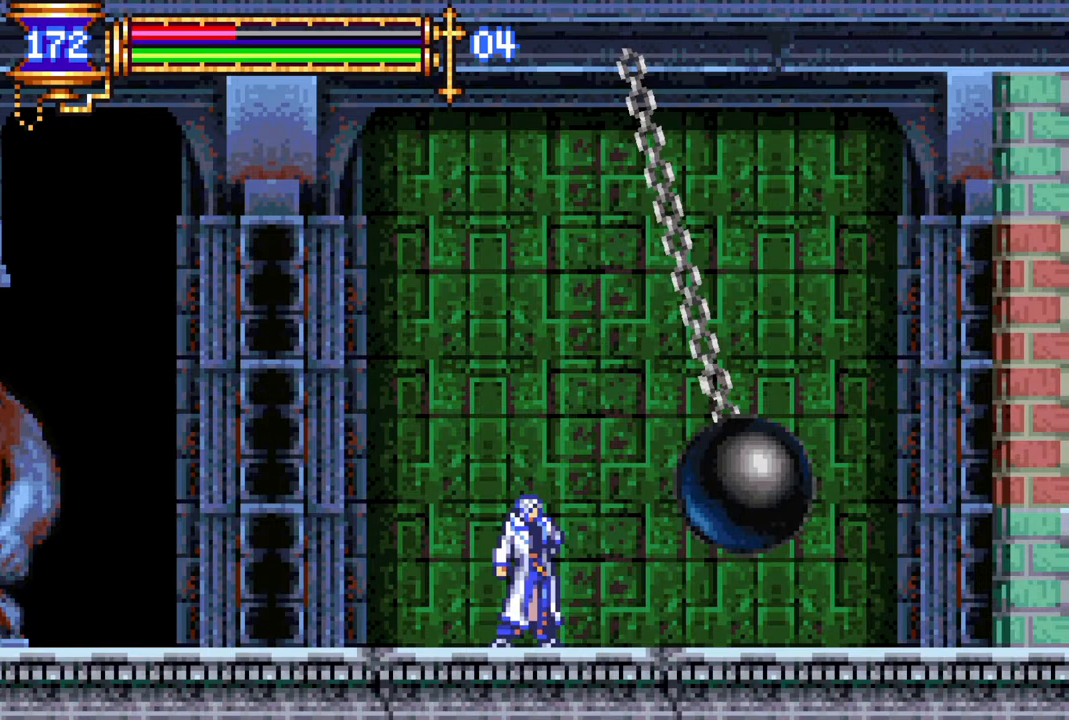
{"buttons": [], "left_stick": "center", "right_stick": "center", "events": []}
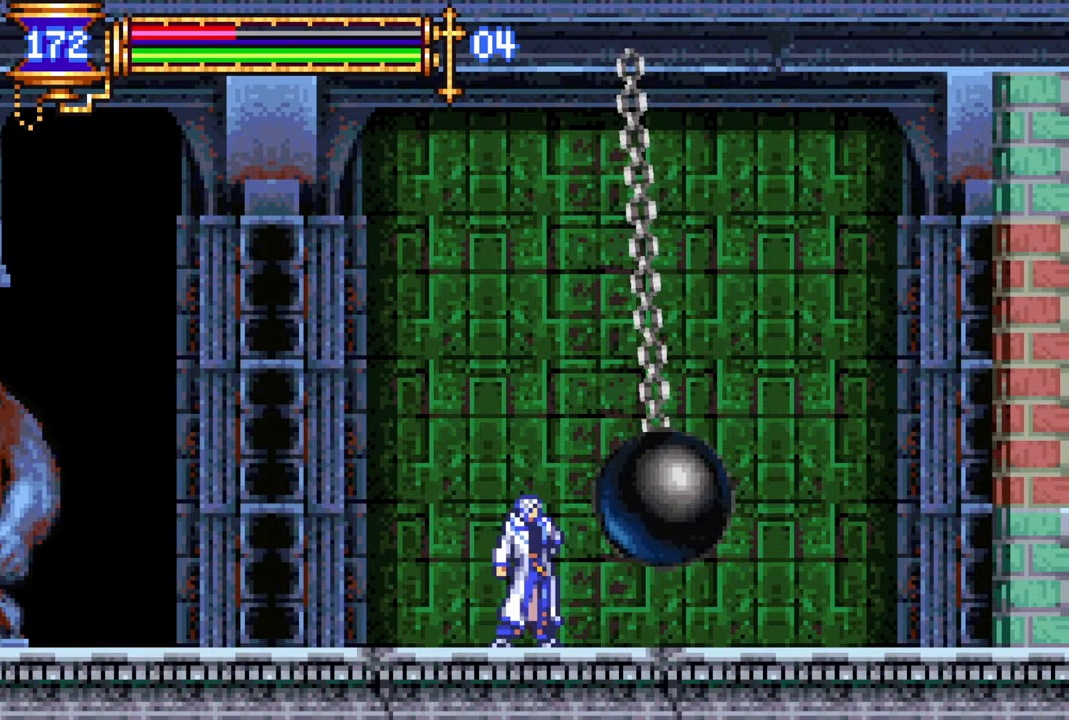
{"buttons": ["CIRCLE"], "left_stick": "center", "right_stick": "center", "events": [[333, "CIRCLE", "down"], [417, "CIRCLE", "up"], [483, "CIRCLE", "down"]]}
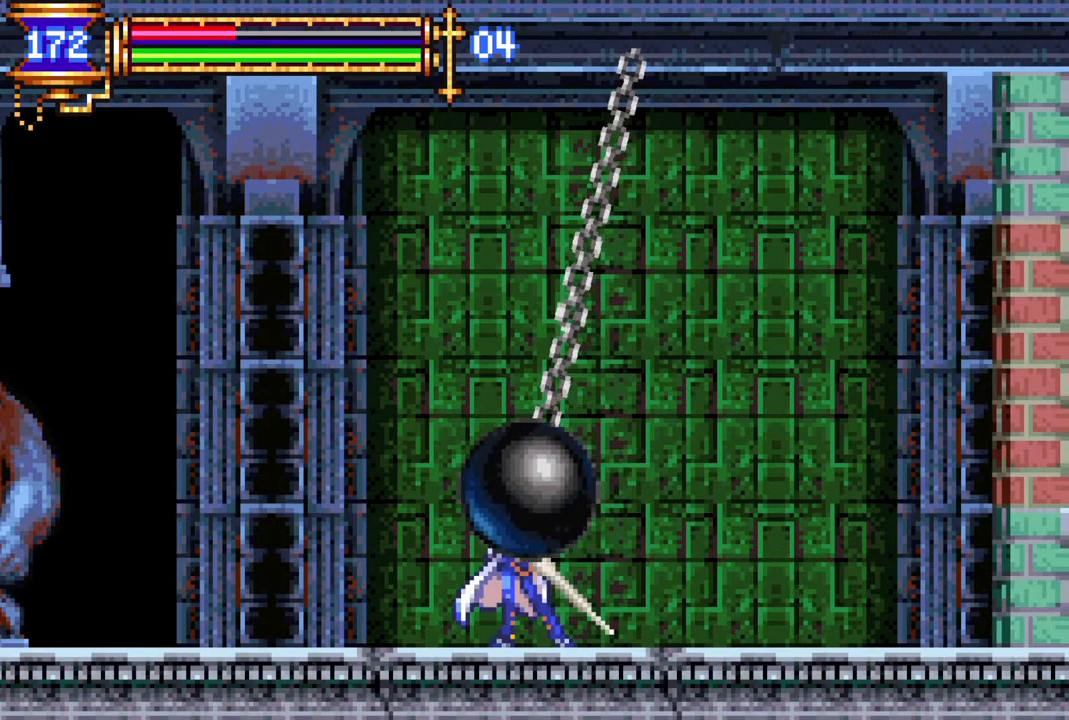
{"buttons": ["CIRCLE"], "left_stick": "center", "right_stick": "center", "events": [[67, "CIRCLE", "up"], [133, "CIRCLE", "down"], [217, "CIRCLE", "up"], [283, "CIRCLE", "down"], [367, "CIRCLE", "up"], [433, "CIRCLE", "down"]]}
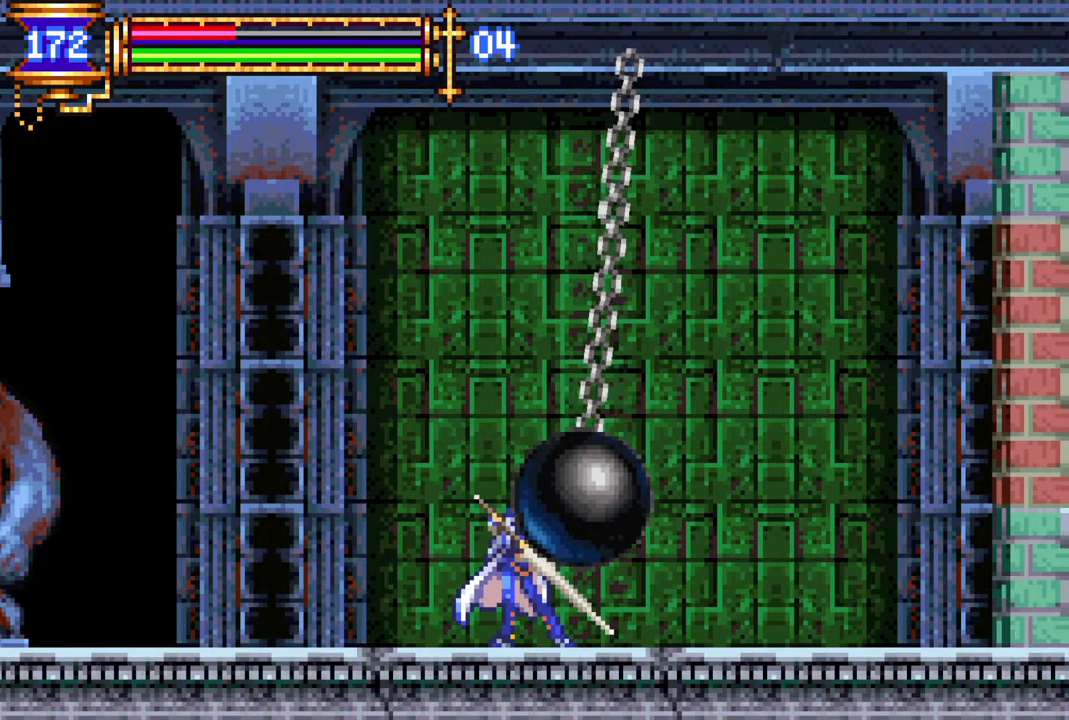
{"buttons": [], "left_stick": "center", "right_stick": "center", "events": [[17, "CIRCLE", "up"], [83, "CIRCLE", "down"], [217, "CIRCLE", "up"]]}
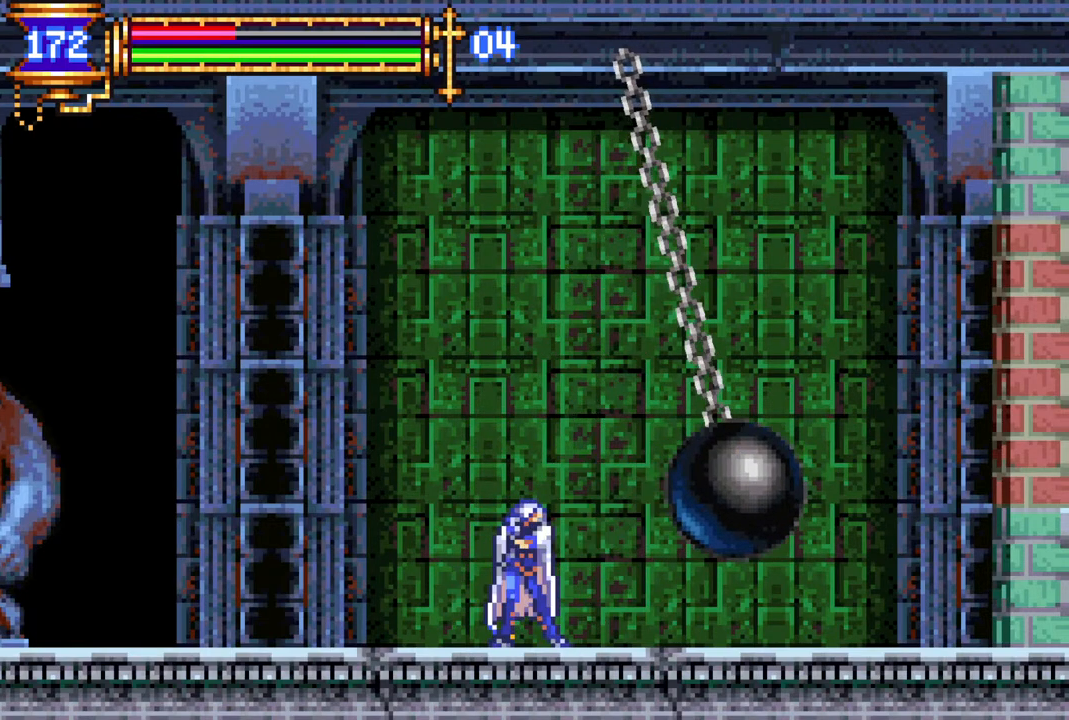
{"buttons": [], "left_stick": "center", "right_stick": "center", "events": []}
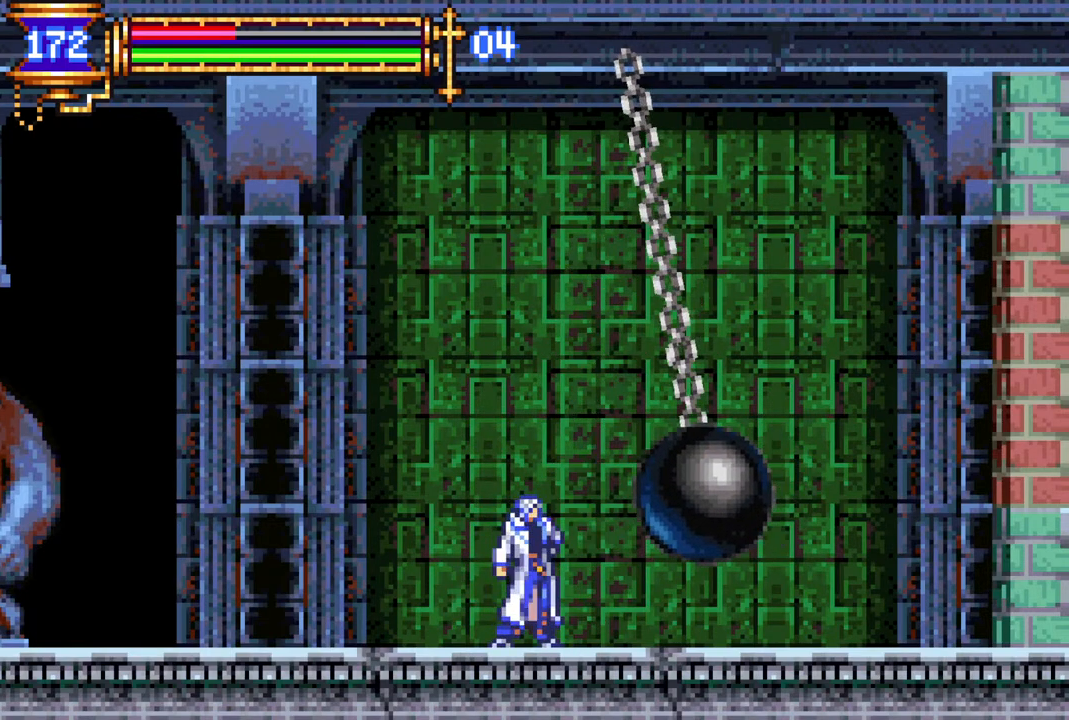
{"buttons": [], "left_stick": "center", "right_stick": "center", "events": []}
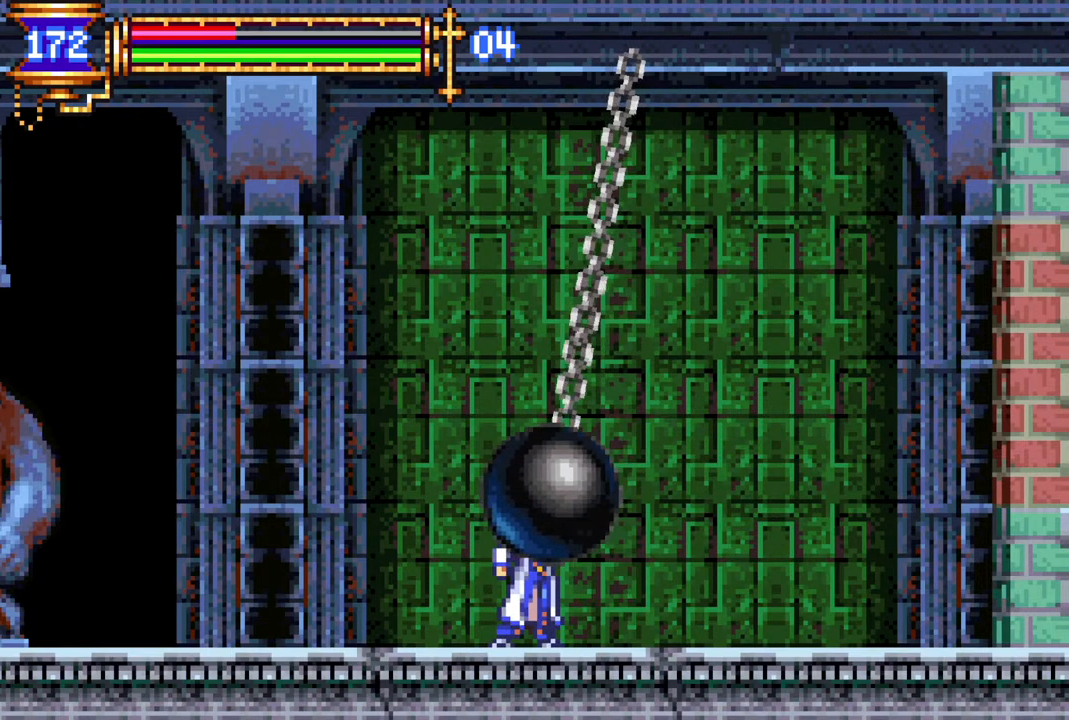
{"buttons": [], "left_stick": "center", "right_stick": "center", "events": [[283, "CIRCLE", "down"], [450, "CIRCLE", "up"]]}
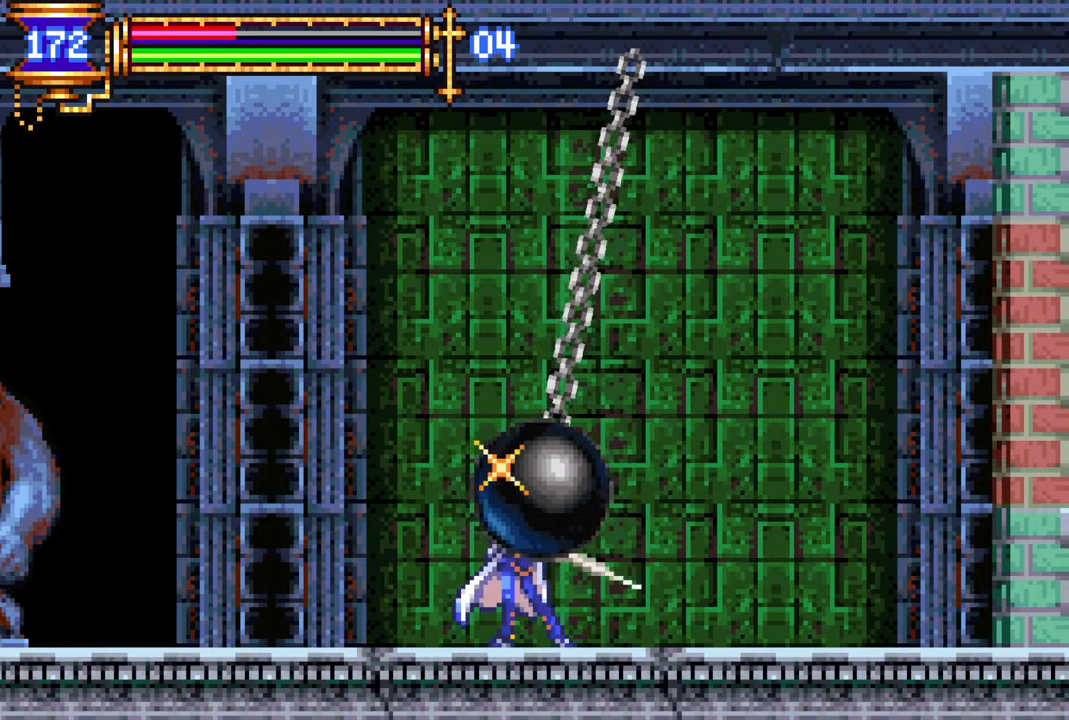
{"buttons": [], "left_stick": "center", "right_stick": "center", "events": []}
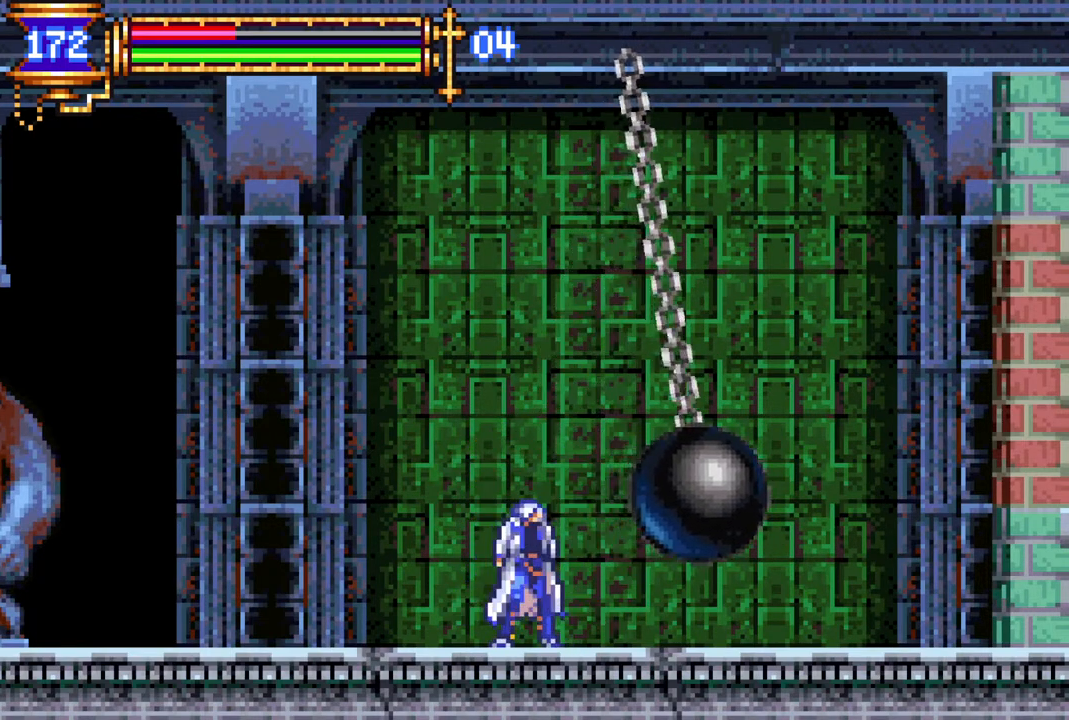
{"buttons": [], "left_stick": "center", "right_stick": "center", "events": []}
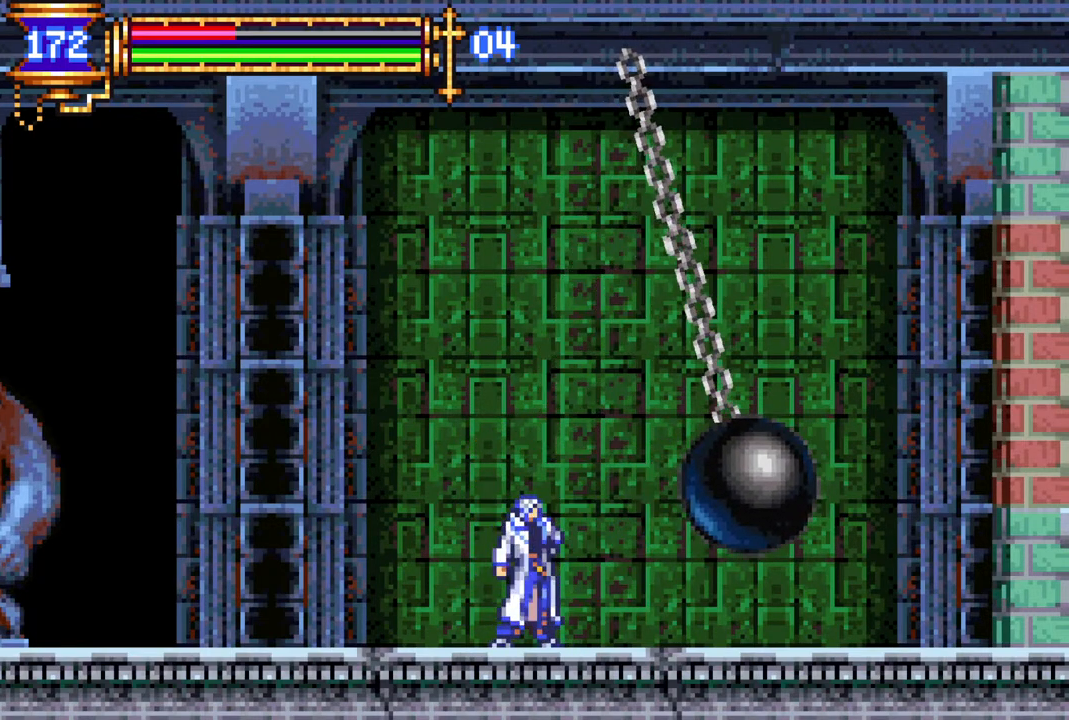
{"buttons": [], "left_stick": "center", "right_stick": "center", "events": []}
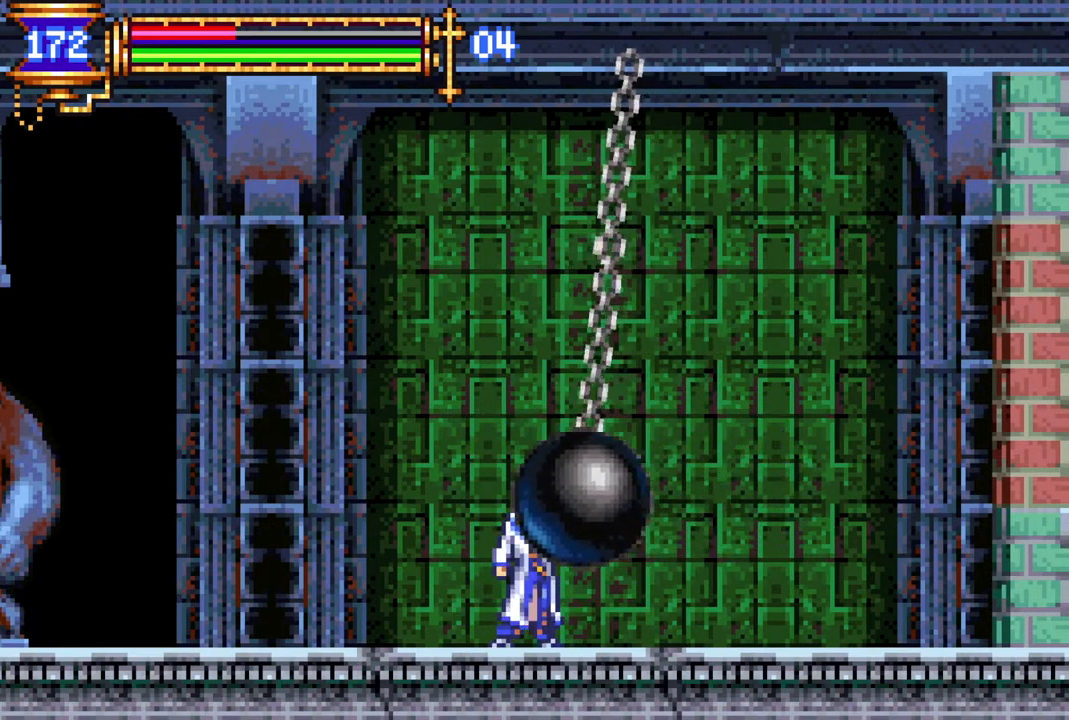
{"buttons": ["CIRCLE"], "left_stick": "center", "right_stick": "center", "events": [[267, "CIRCLE", "down"], [400, "CIRCLE", "up"], [467, "CIRCLE", "down"]]}
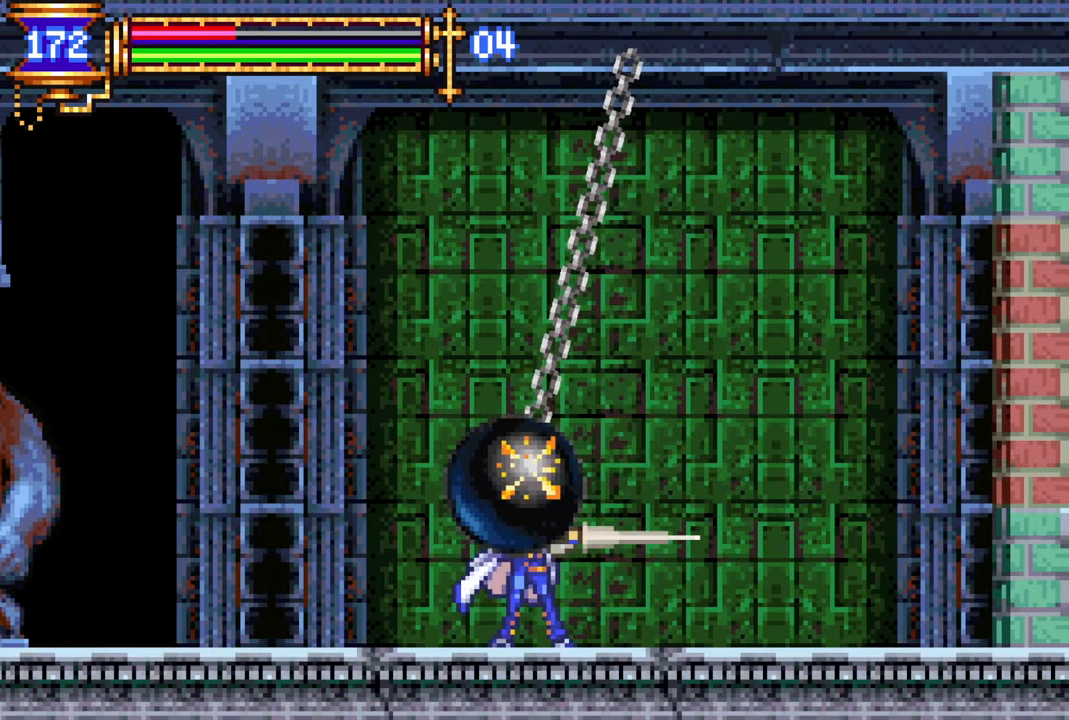
{"buttons": [], "left_stick": "center", "right_stick": "center", "events": [[67, "CIRCLE", "up"], [133, "CIRCLE", "down"], [267, "CIRCLE", "up"]]}